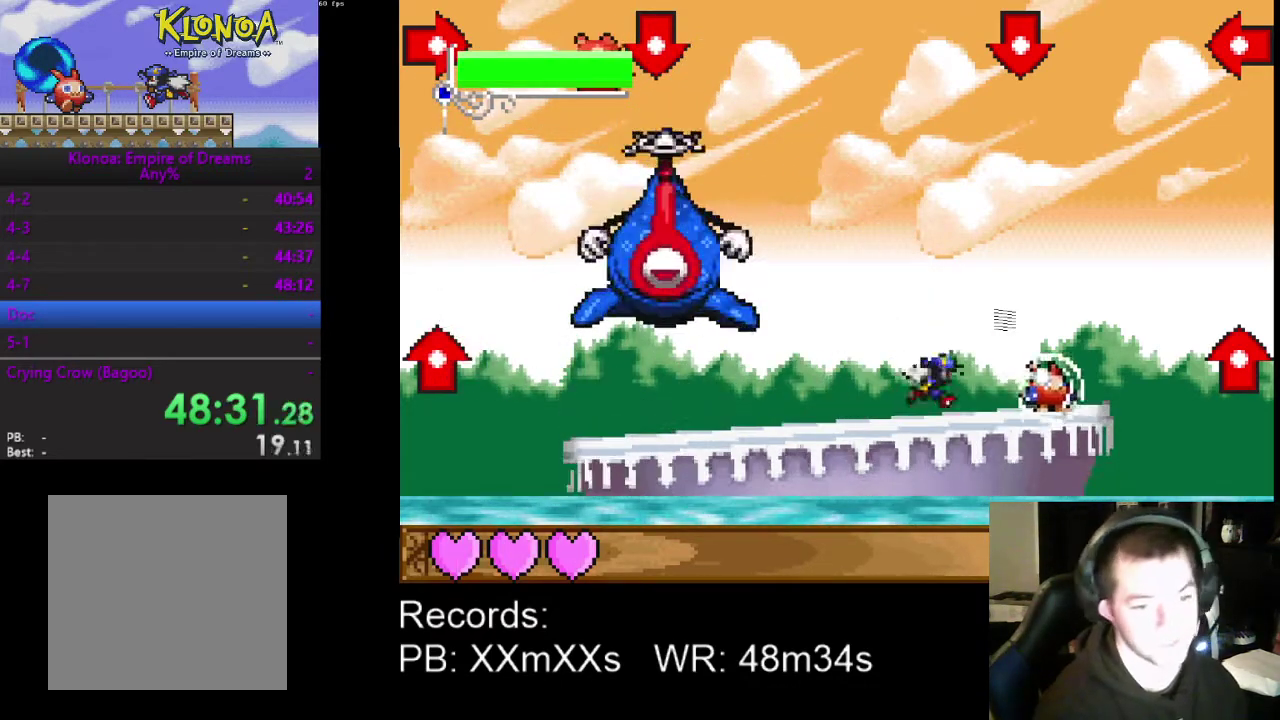
Gameplay with a controller (Xbox layout); each line is a JSON object with the inputs held at the frame after it. "events" lists button and stick changes between this image and that frame as [ms after this image, input, new state], when the widget could be followed in between. Not read: R3 right_stick.
{"buttons": ["R1", "DPAD_RIGHT"], "left_stick": "center", "events": [[133, "A", "up"], [433, "R1", "down"]]}
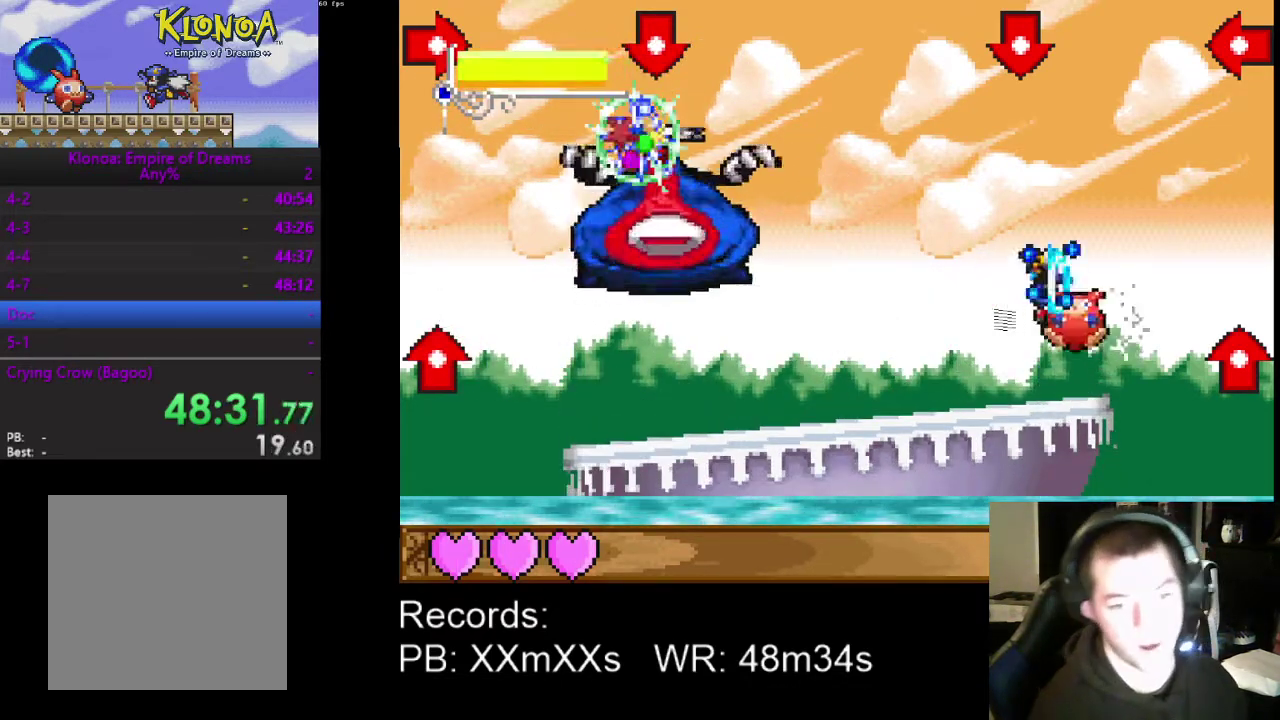
{"buttons": ["DPAD_LEFT"], "left_stick": "center", "events": [[33, "DPAD_RIGHT", "up"], [33, "R1", "up"], [133, "DPAD_LEFT", "down"]]}
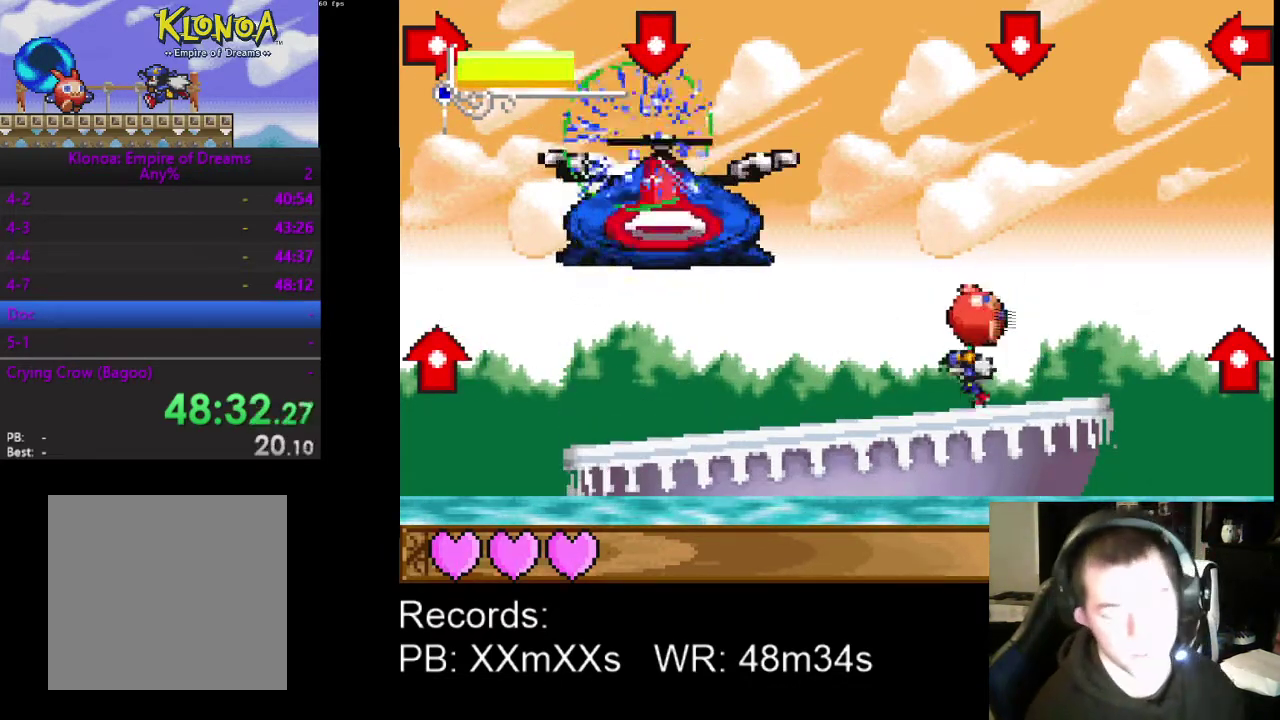
{"buttons": [], "left_stick": "center", "events": [[133, "DPAD_LEFT", "up"]]}
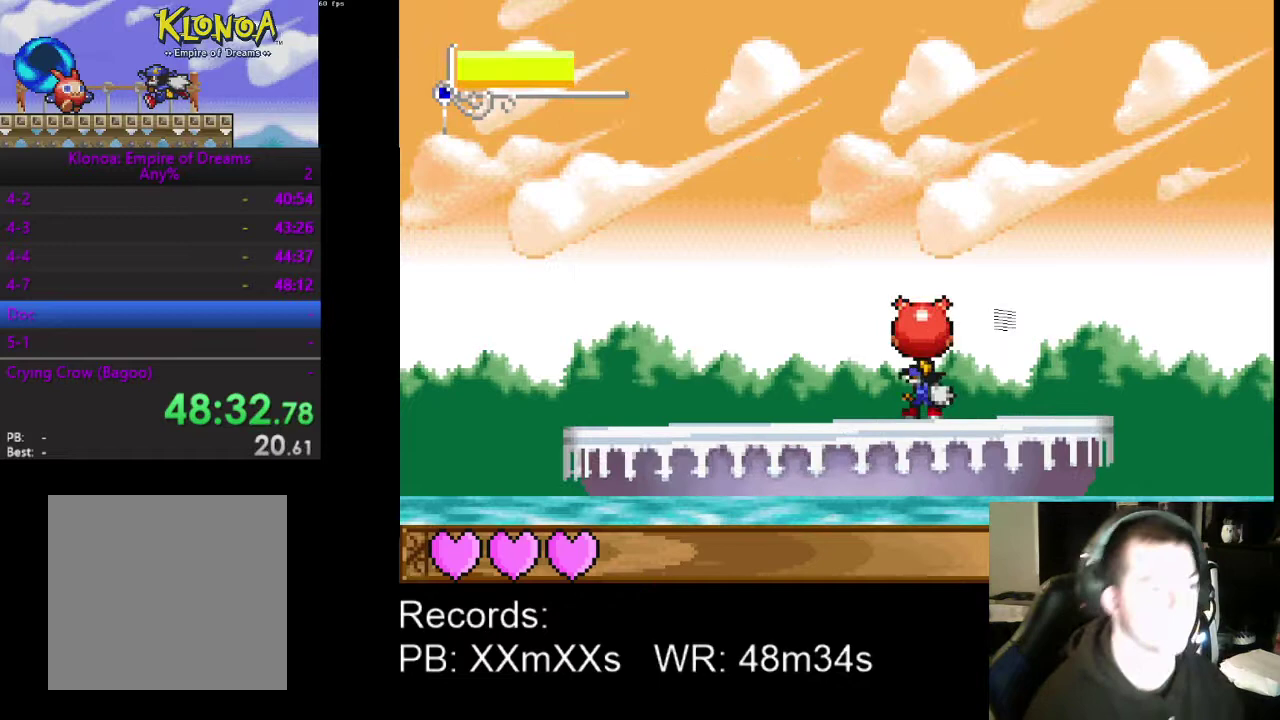
{"buttons": ["DPAD_RIGHT"], "left_stick": "center", "events": [[167, "DPAD_LEFT", "down"], [367, "DPAD_LEFT", "up"], [467, "DPAD_RIGHT", "down"]]}
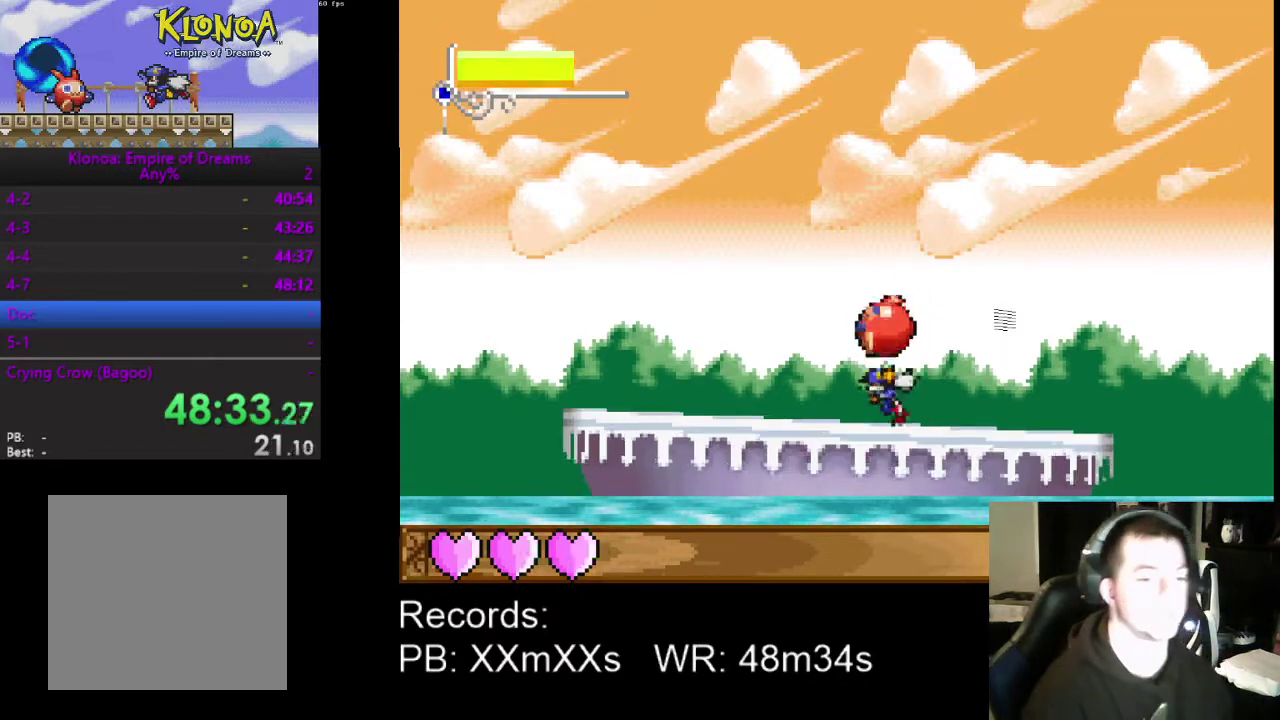
{"buttons": ["DPAD_RIGHT"], "left_stick": "center", "events": [[67, "DPAD_RIGHT", "up"], [167, "DPAD_LEFT", "down"], [300, "DPAD_LEFT", "up"], [467, "DPAD_RIGHT", "down"]]}
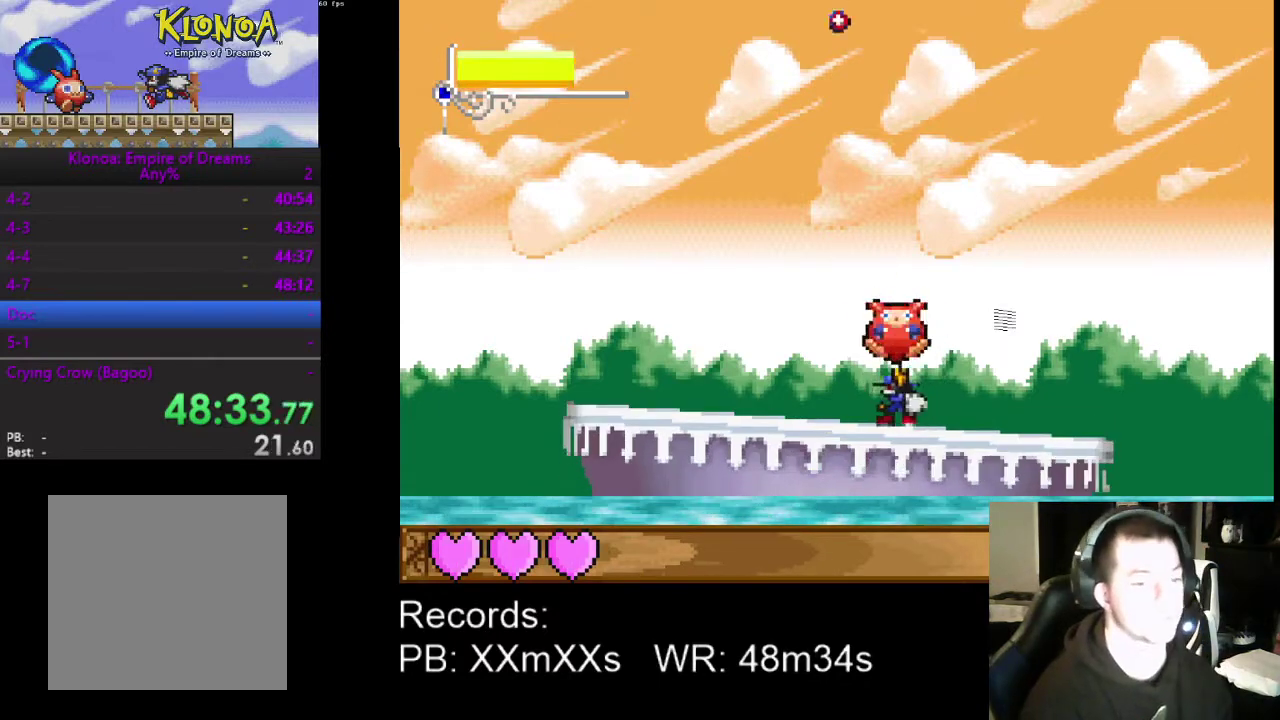
{"buttons": ["DPAD_RIGHT"], "left_stick": "center", "events": [[33, "DPAD_RIGHT", "up"], [200, "DPAD_LEFT", "down"], [300, "DPAD_LEFT", "up"], [367, "DPAD_RIGHT", "down"]]}
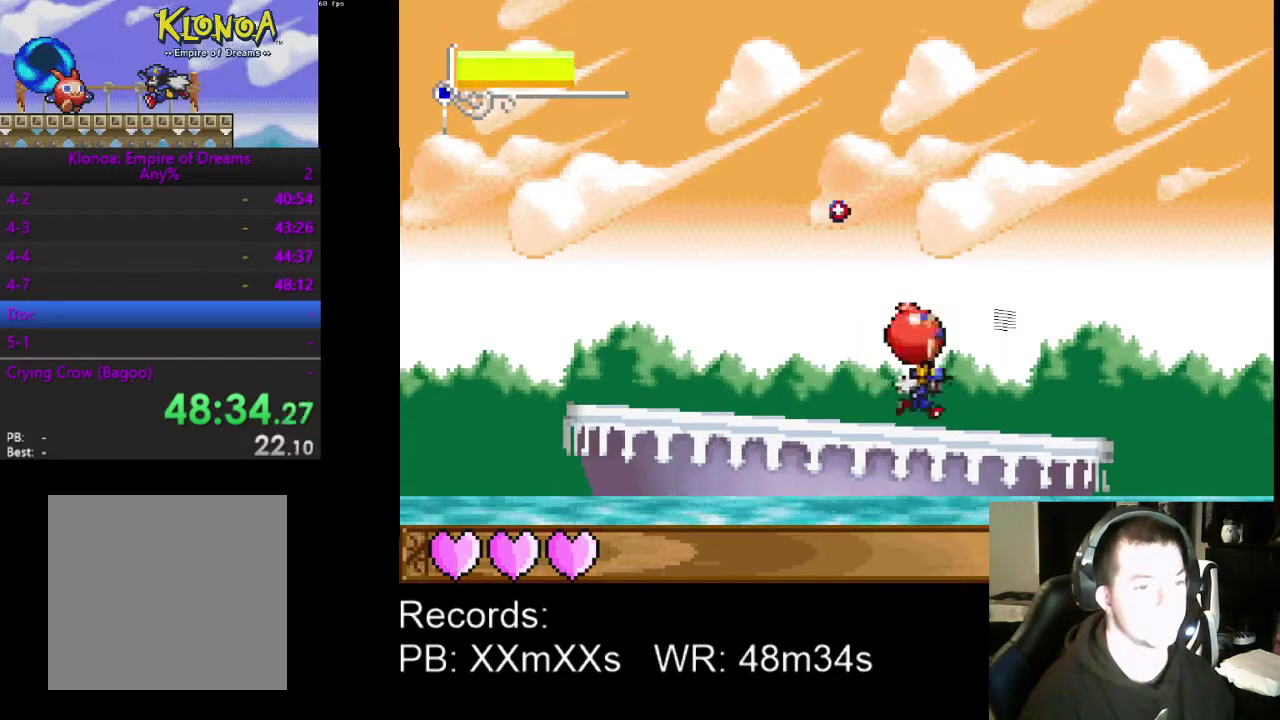
{"buttons": [], "left_stick": "center", "events": [[167, "A", "down"], [267, "A", "up"], [433, "DPAD_RIGHT", "up"]]}
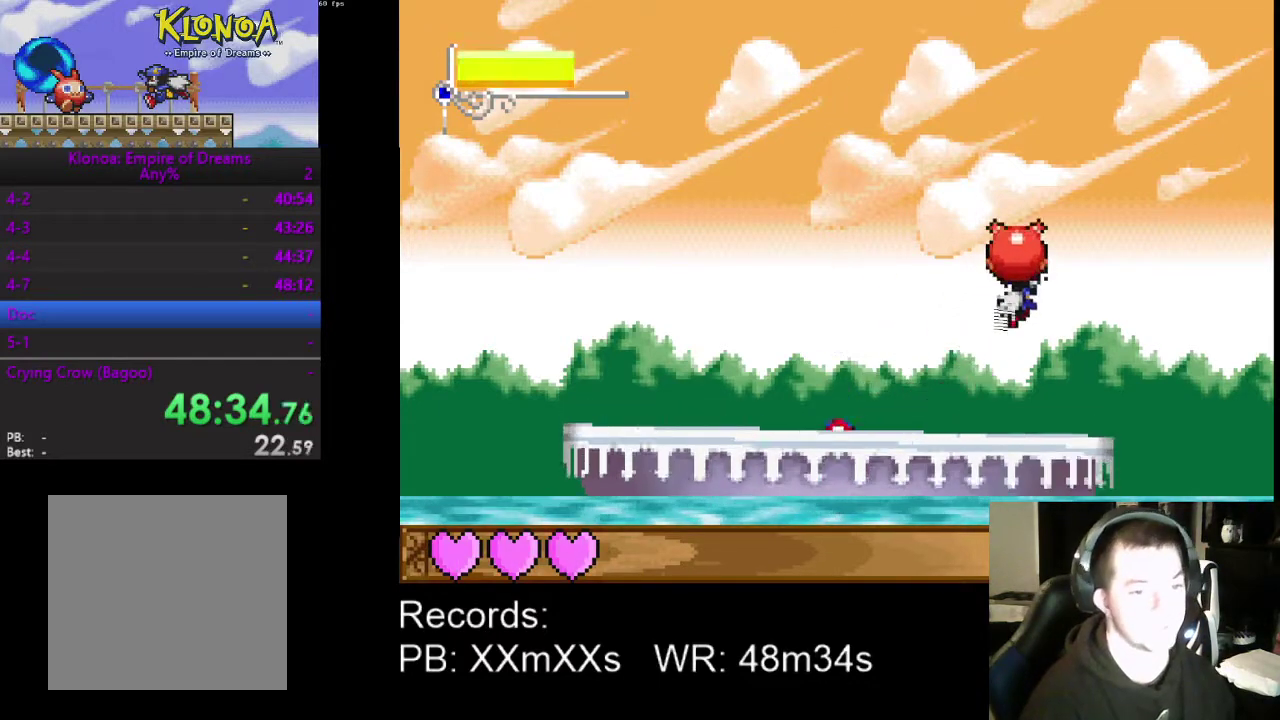
{"buttons": ["DPAD_LEFT"], "left_stick": "center", "events": [[500, "DPAD_LEFT", "down"]]}
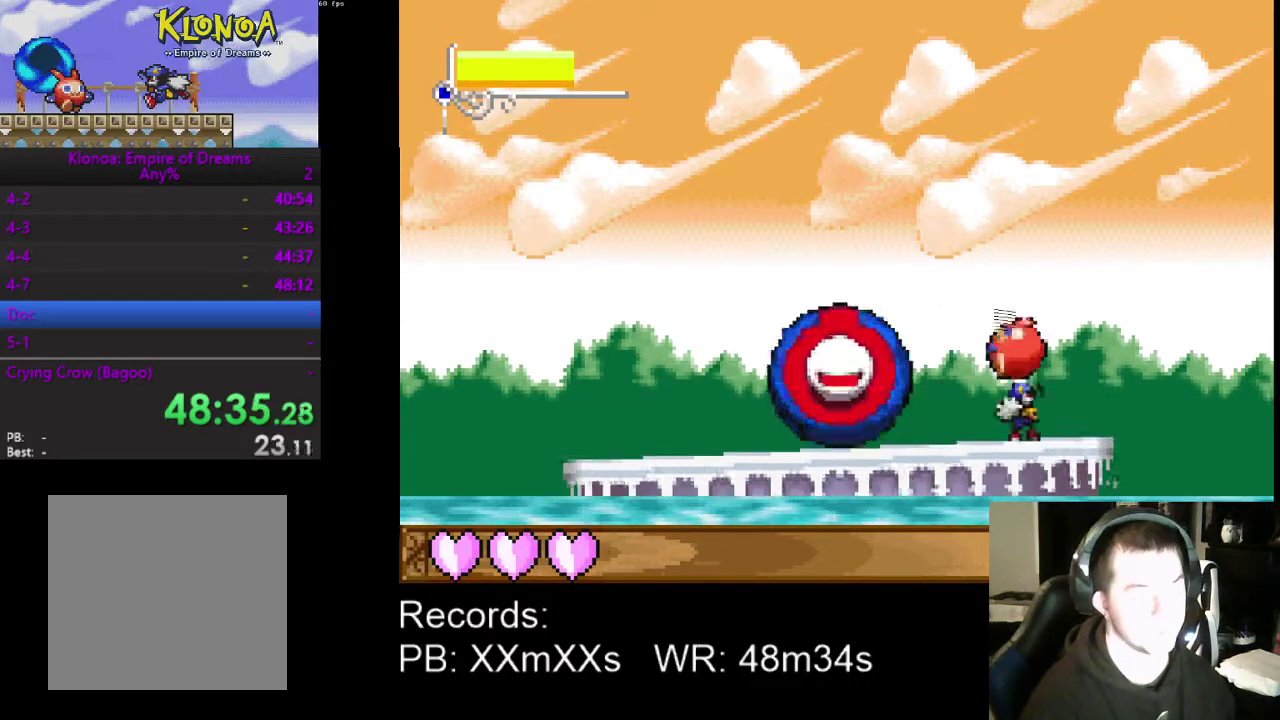
{"buttons": ["DPAD_LEFT"], "left_stick": "center", "events": [[100, "DPAD_LEFT", "up"], [200, "DPAD_RIGHT", "down"], [333, "DPAD_RIGHT", "up"], [500, "DPAD_LEFT", "down"]]}
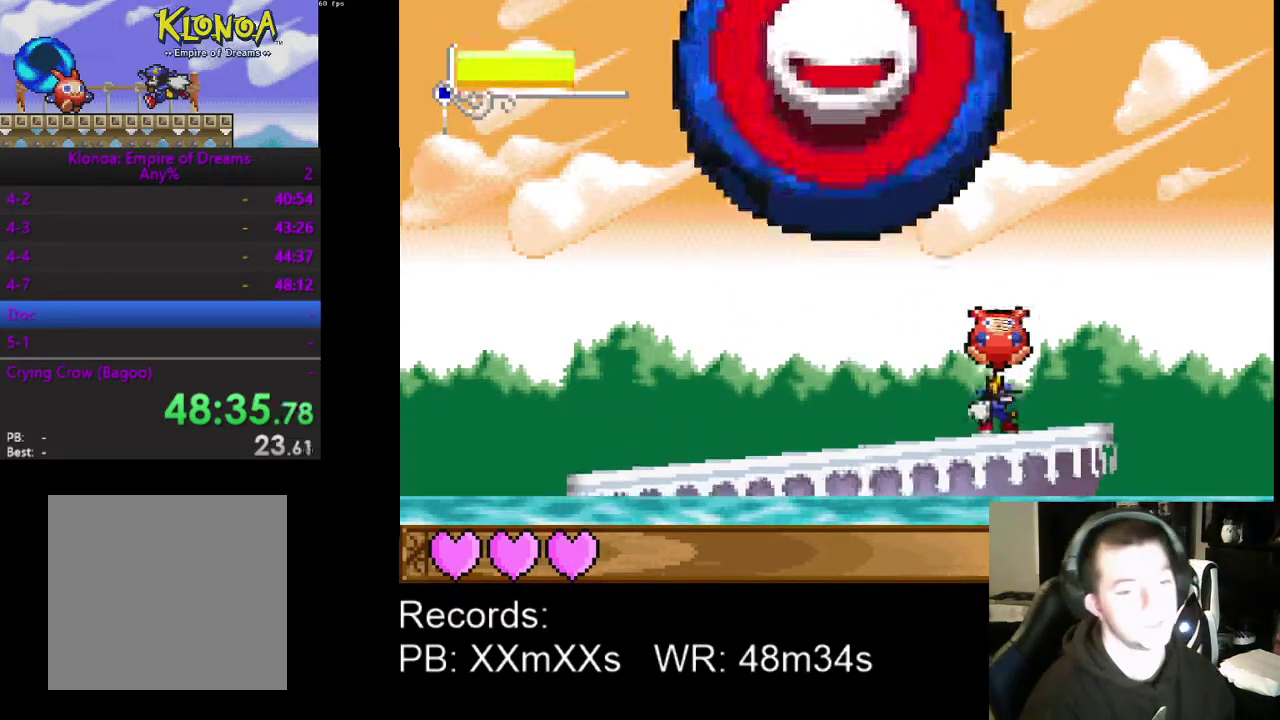
{"buttons": ["DPAD_RIGHT"], "left_stick": "center", "events": [[300, "DPAD_LEFT", "up"], [467, "DPAD_RIGHT", "down"]]}
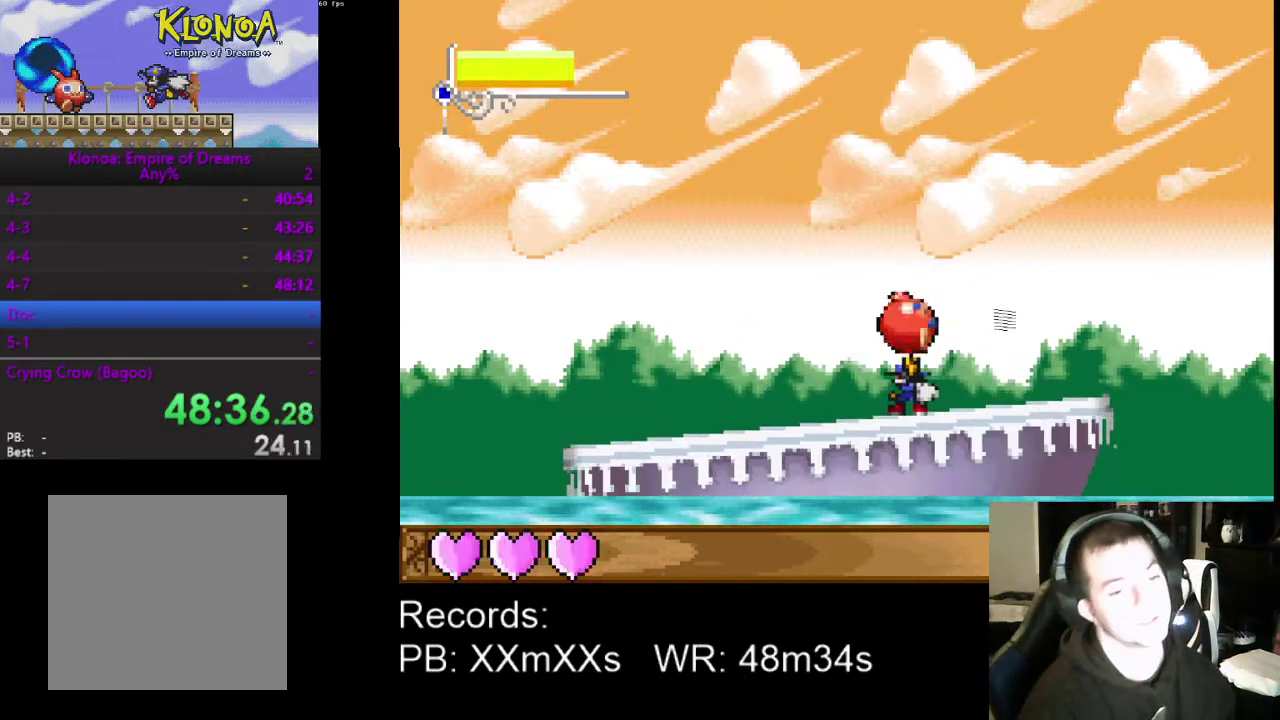
{"buttons": ["DPAD_LEFT"], "left_stick": "center", "events": [[233, "DPAD_RIGHT", "up"], [467, "DPAD_LEFT", "down"]]}
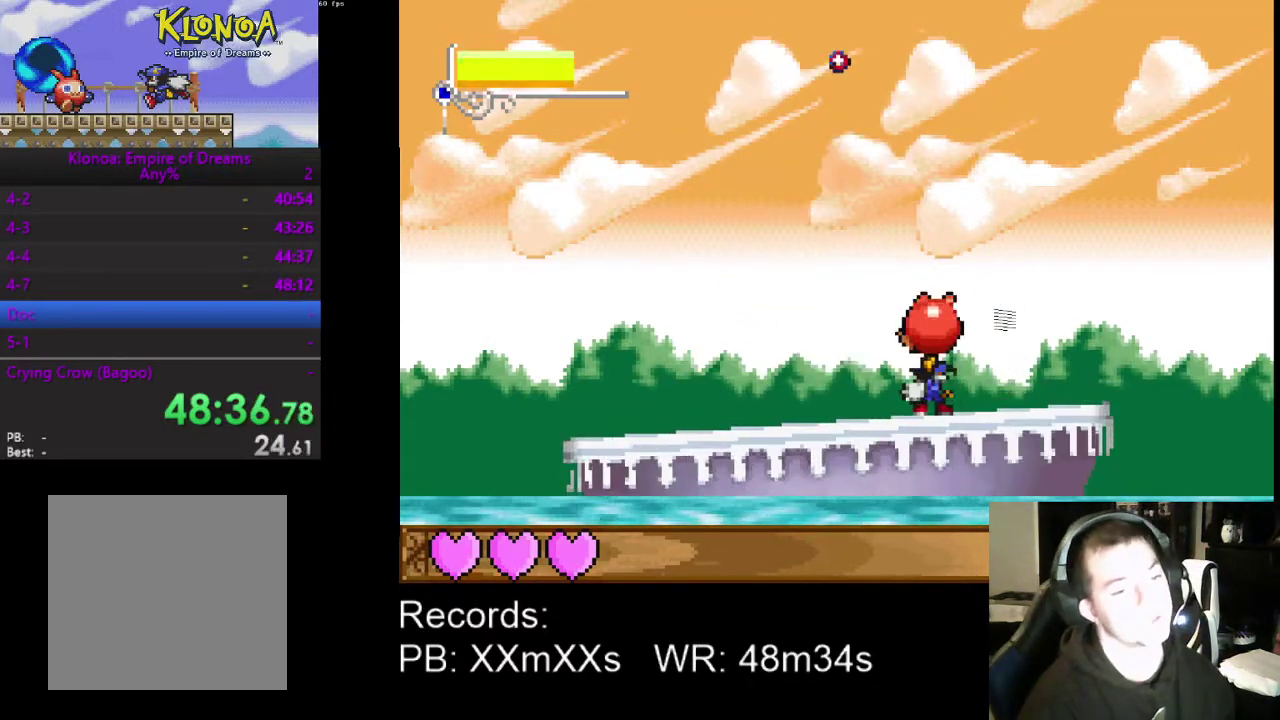
{"buttons": ["DPAD_RIGHT"], "left_stick": "center", "events": [[267, "DPAD_LEFT", "up"], [333, "DPAD_RIGHT", "down"]]}
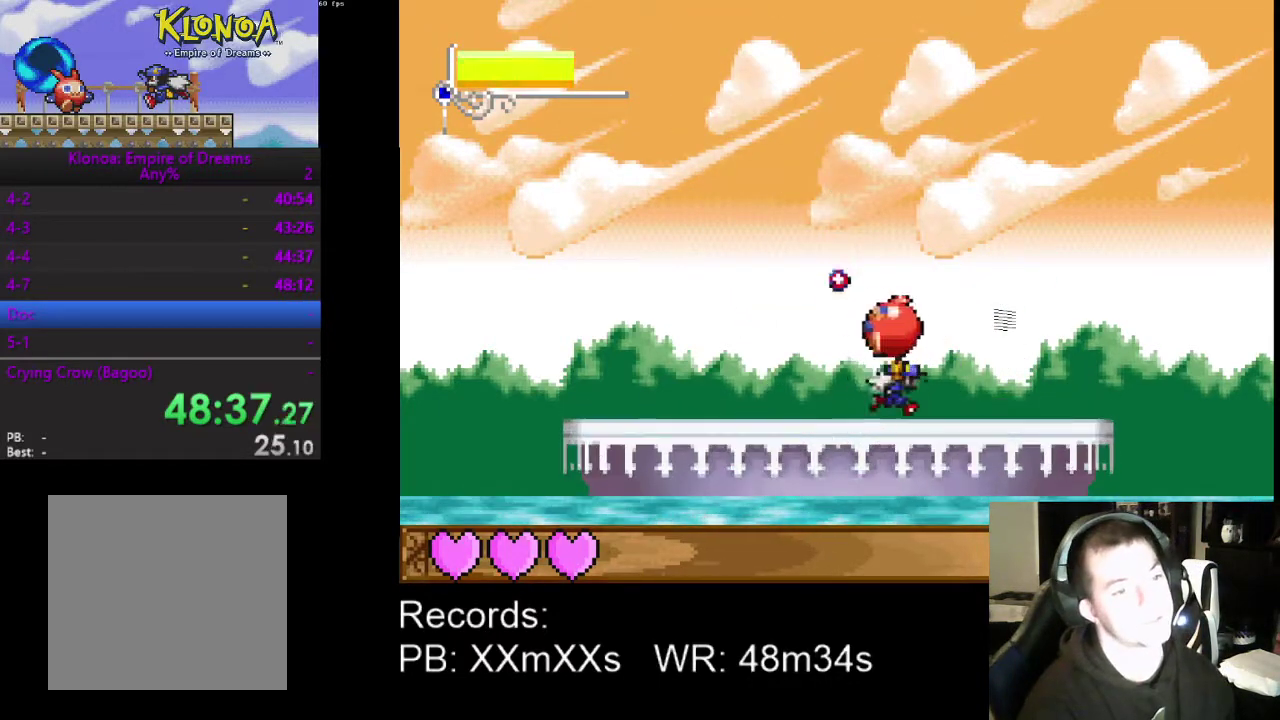
{"buttons": [], "left_stick": "center", "events": [[167, "A", "down"], [267, "A", "up"], [500, "DPAD_RIGHT", "up"]]}
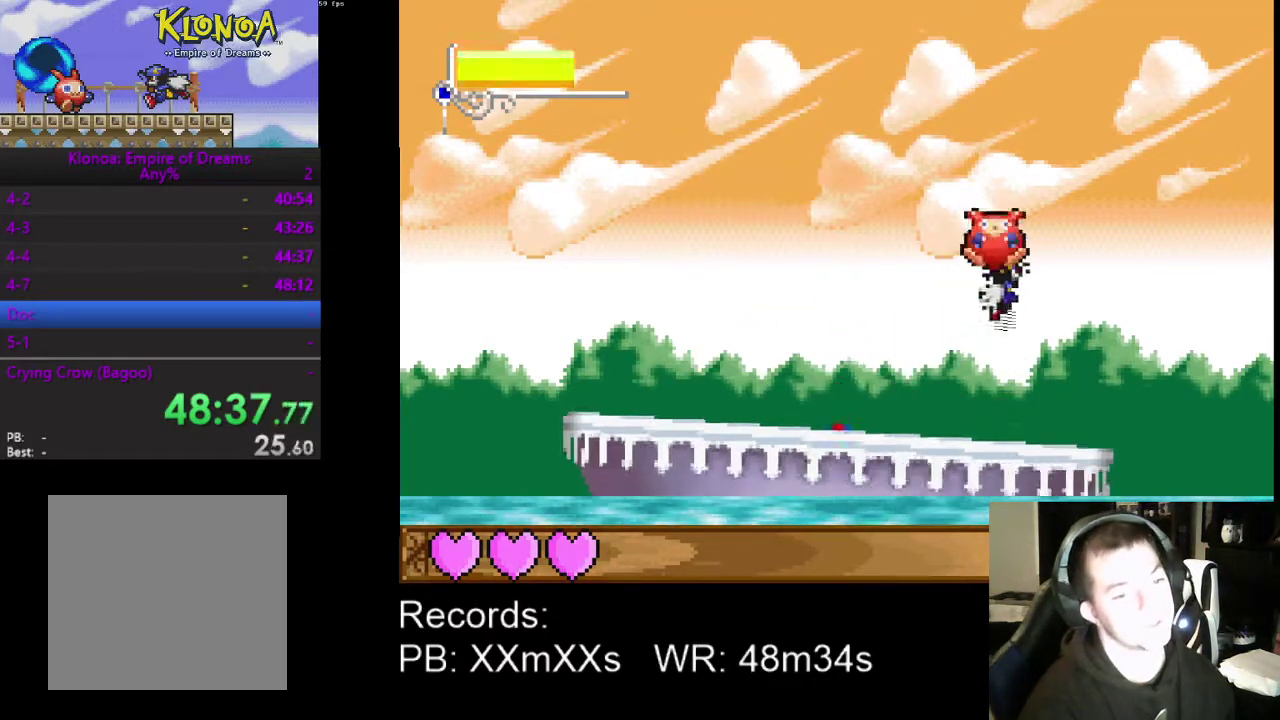
{"buttons": [], "left_stick": "center", "events": []}
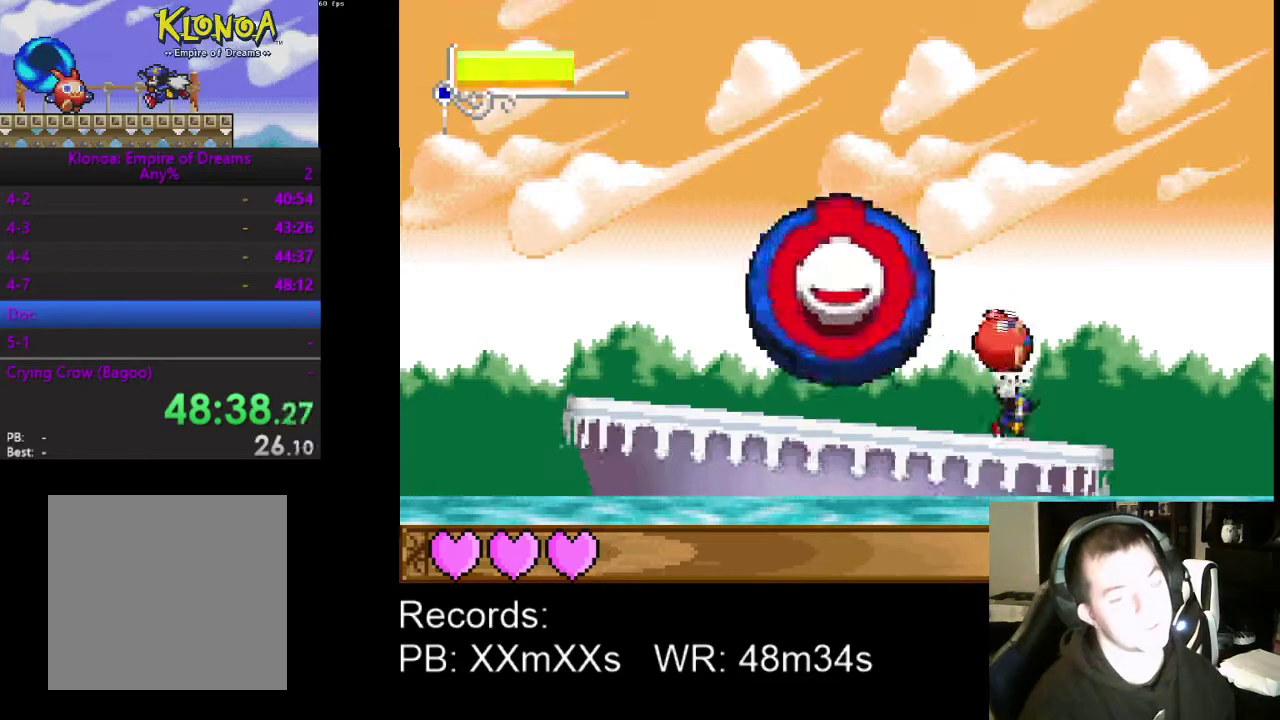
{"buttons": [], "left_stick": "center", "events": [[300, "DPAD_LEFT", "down"], [467, "DPAD_LEFT", "up"]]}
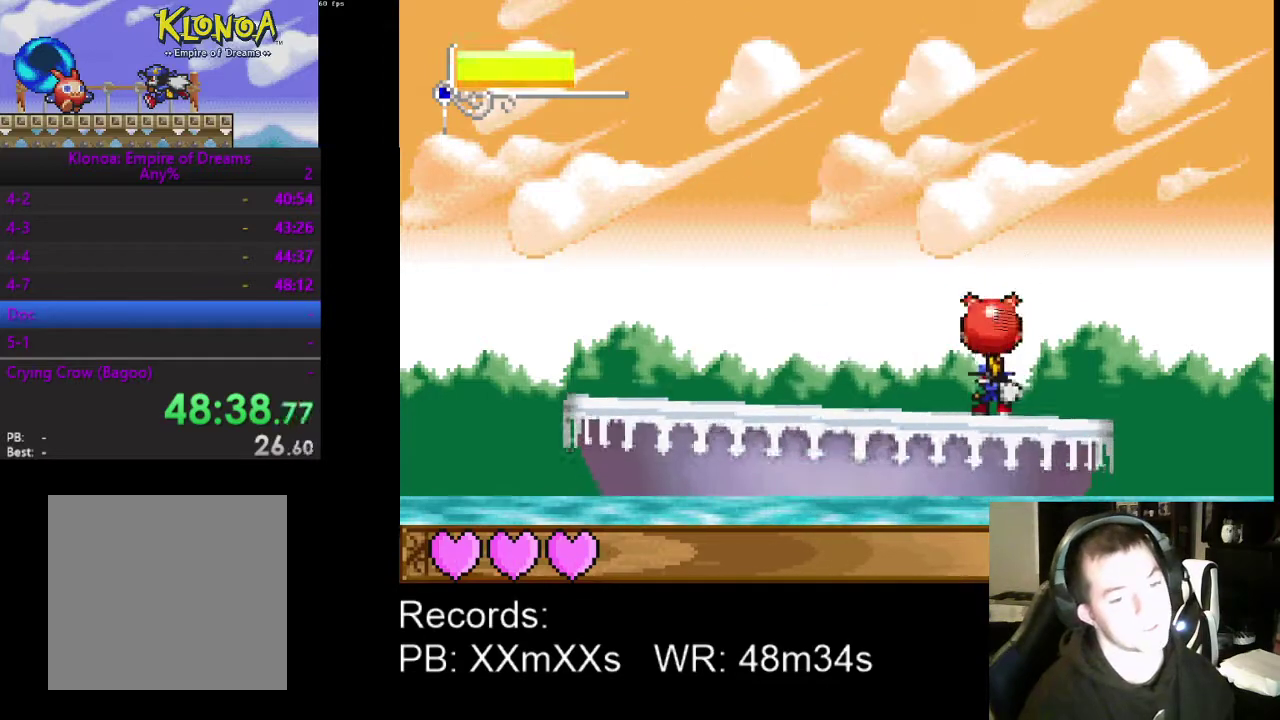
{"buttons": [], "left_stick": "center", "events": []}
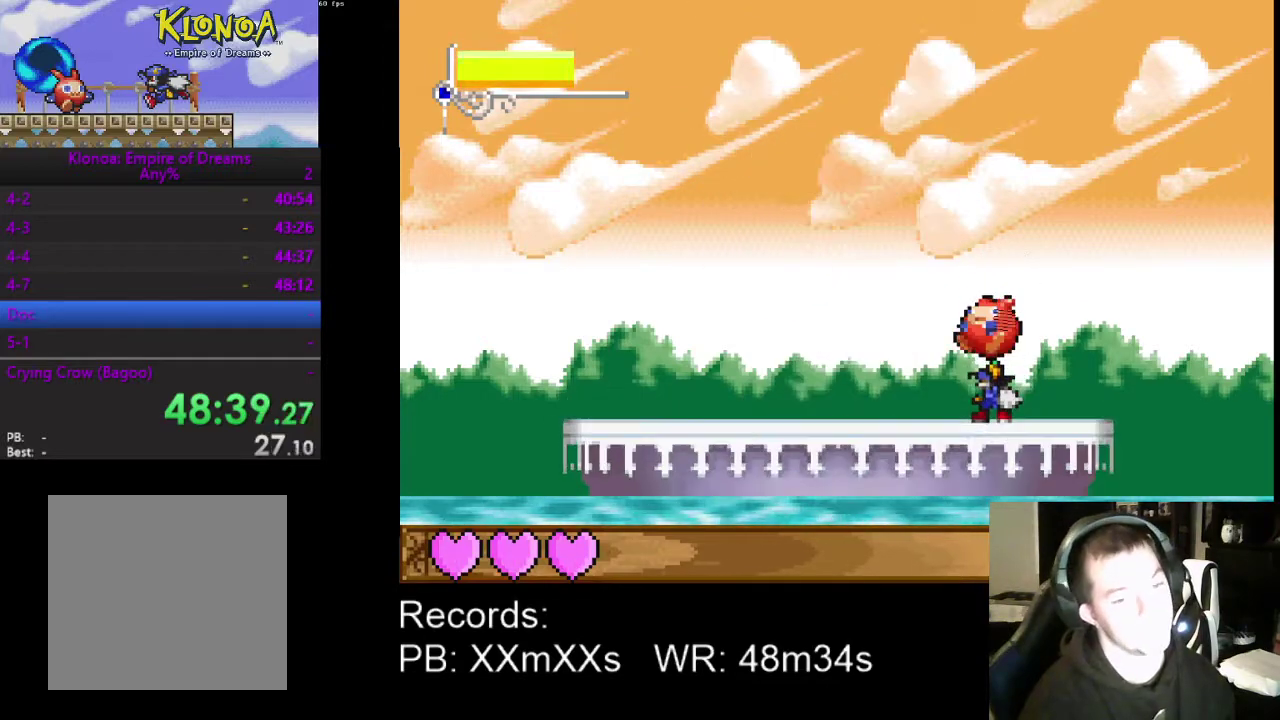
{"buttons": [], "left_stick": "center", "events": []}
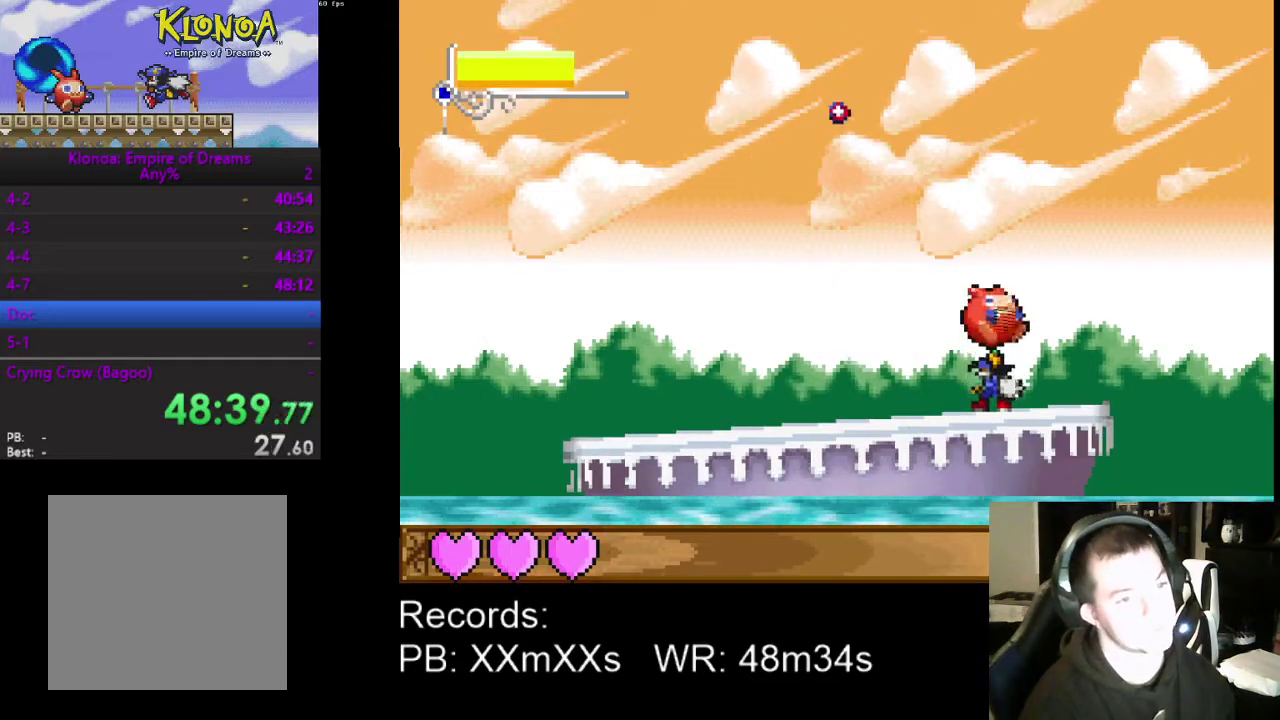
{"buttons": [], "left_stick": "center", "events": [[133, "DPAD_RIGHT", "down"], [367, "DPAD_RIGHT", "up"]]}
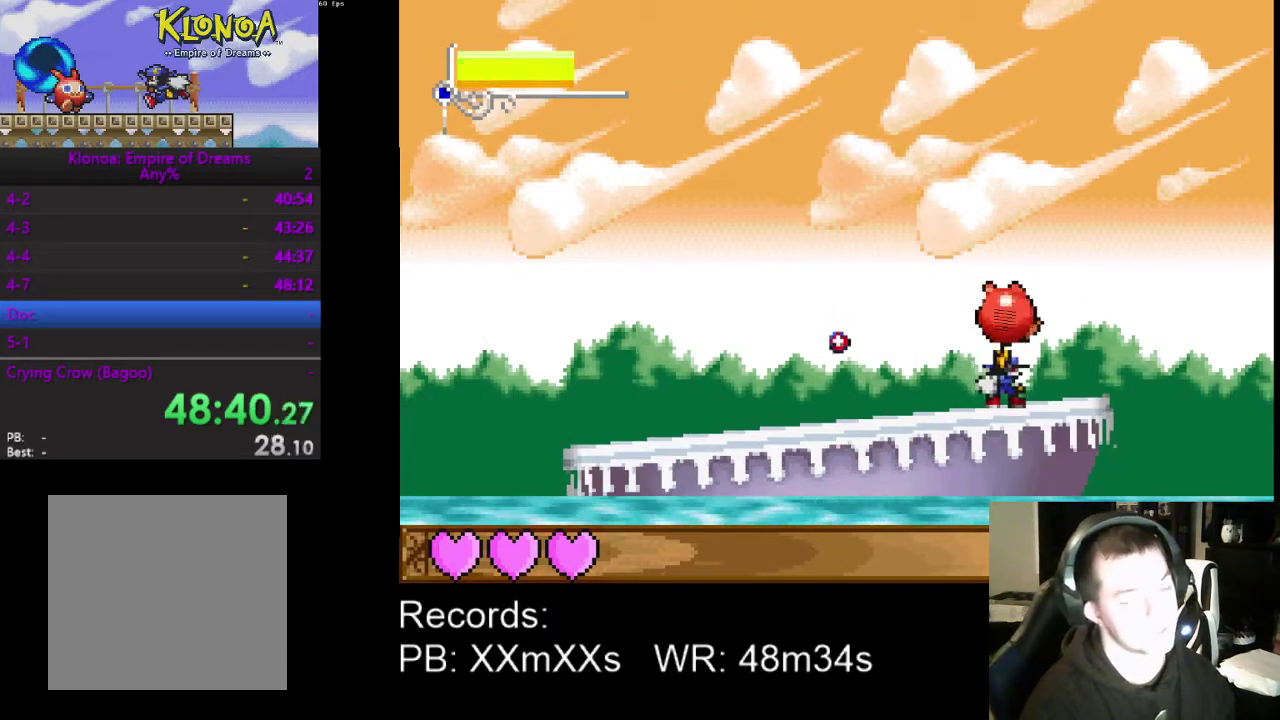
{"buttons": [], "left_stick": "center", "events": []}
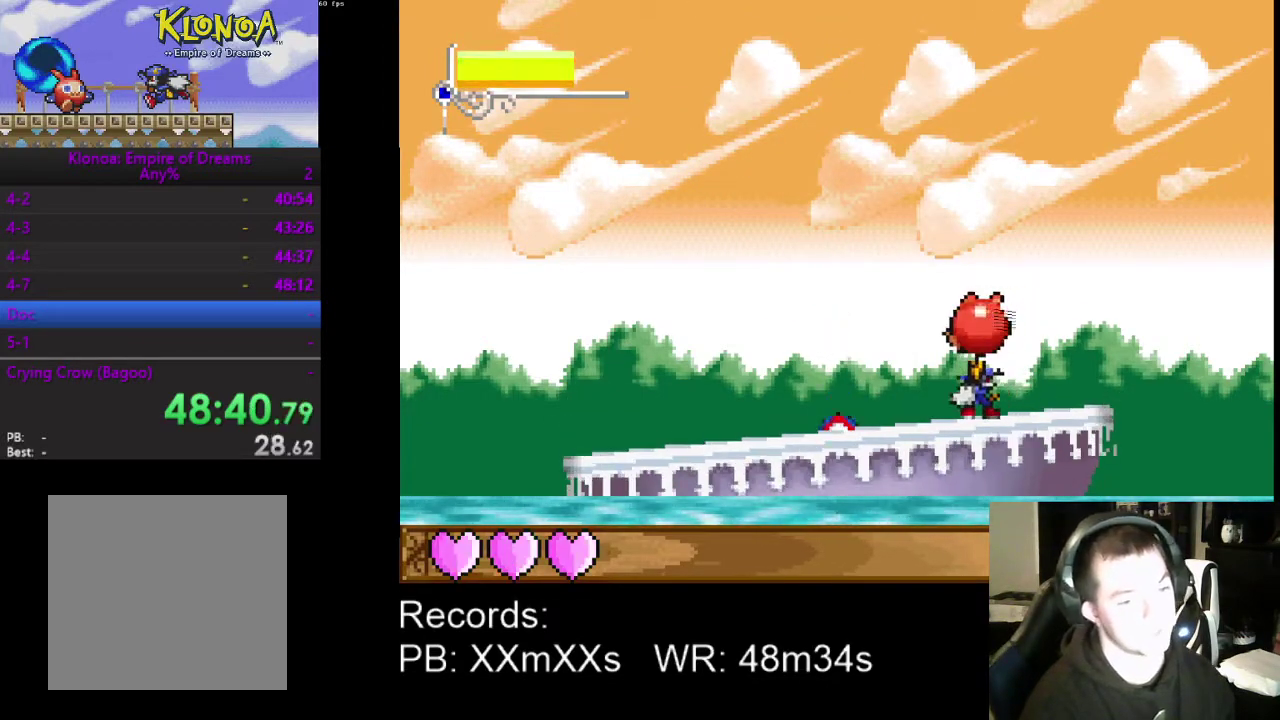
{"buttons": [], "left_stick": "center", "events": [[167, "DPAD_RIGHT", "down"], [367, "DPAD_RIGHT", "up"]]}
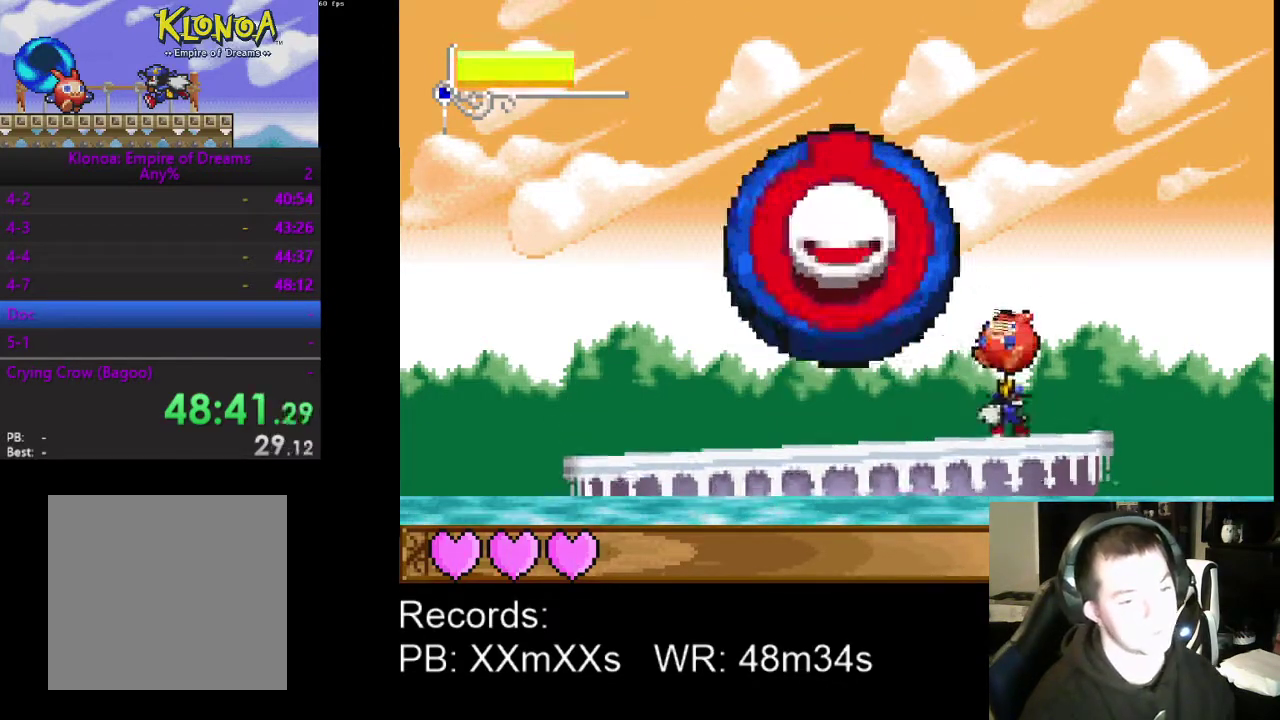
{"buttons": [], "left_stick": "center", "events": [[167, "DPAD_LEFT", "down"], [433, "DPAD_LEFT", "up"]]}
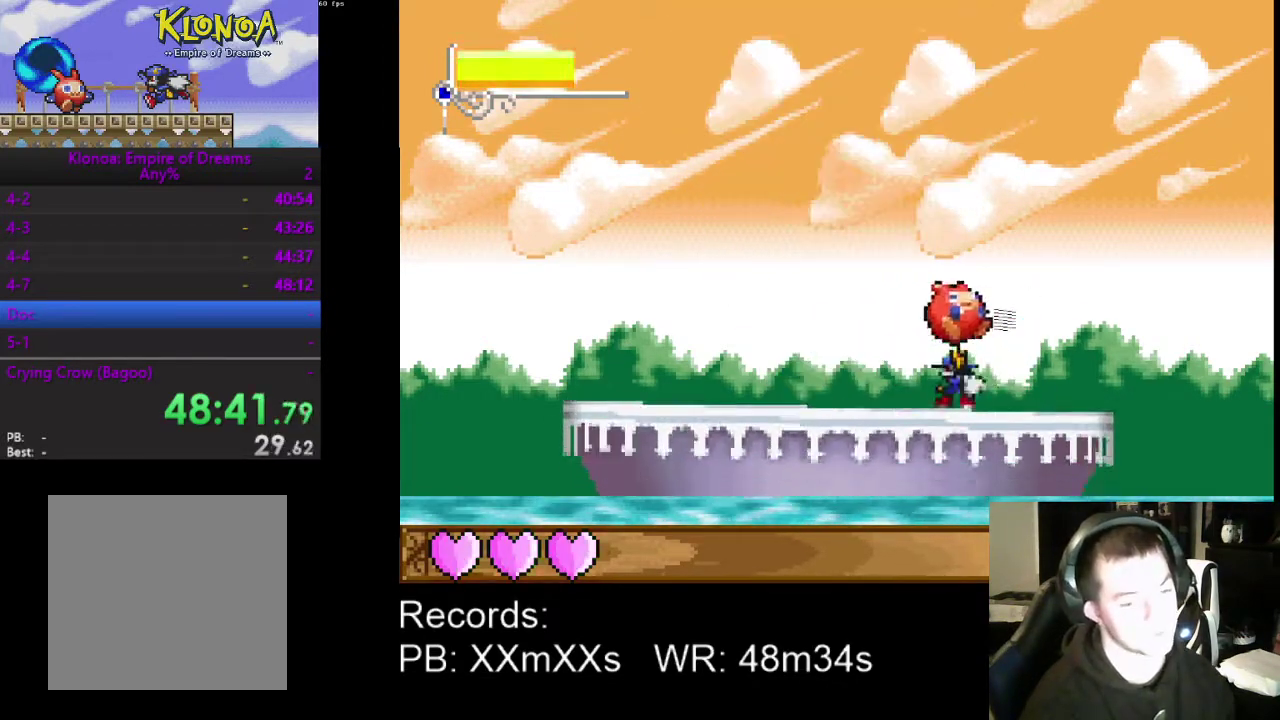
{"buttons": ["DPAD_LEFT"], "left_stick": "center", "events": [[67, "DPAD_RIGHT", "down"], [300, "DPAD_RIGHT", "up"], [400, "DPAD_LEFT", "down"]]}
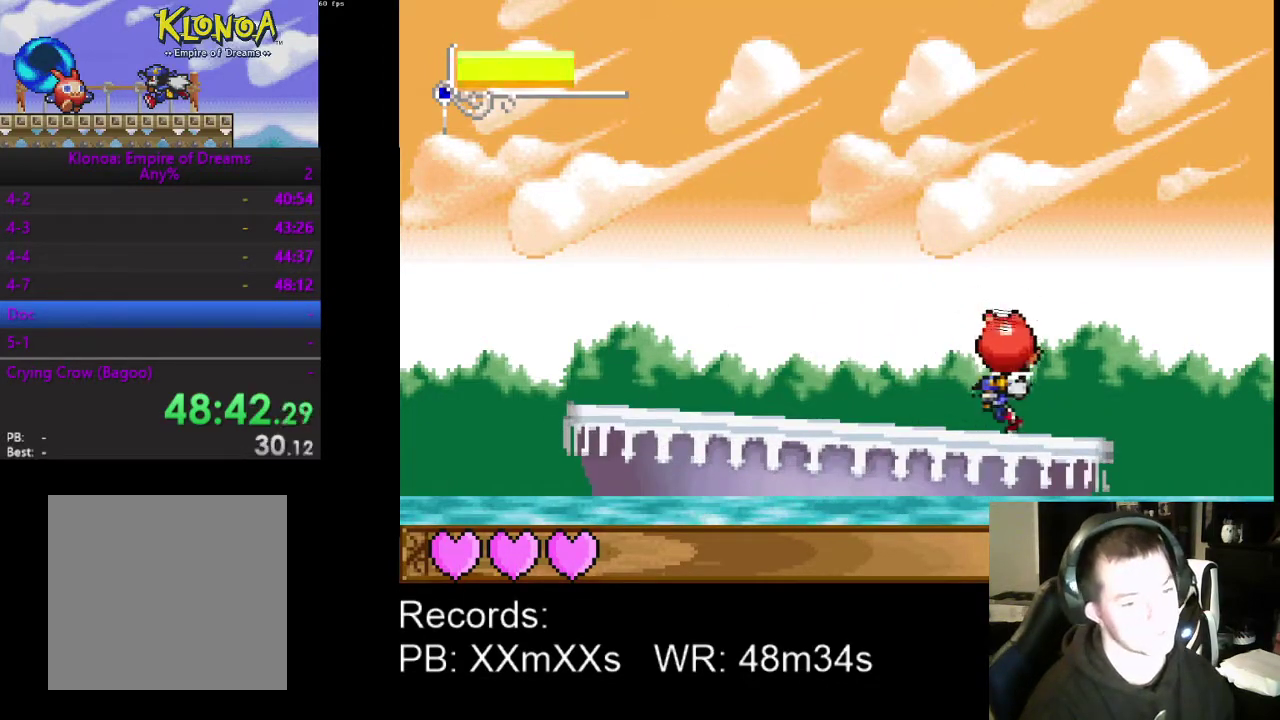
{"buttons": ["DPAD_LEFT"], "left_stick": "center", "events": []}
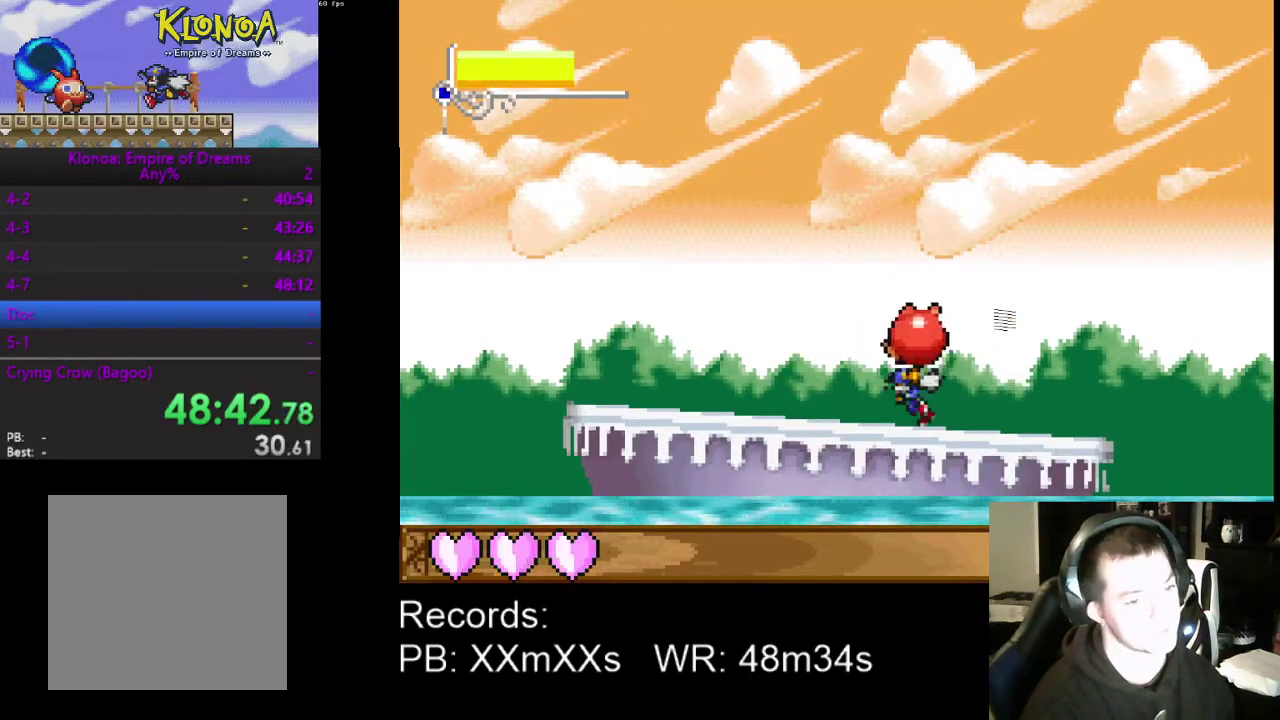
{"buttons": [], "left_stick": "center", "events": [[500, "DPAD_LEFT", "up"]]}
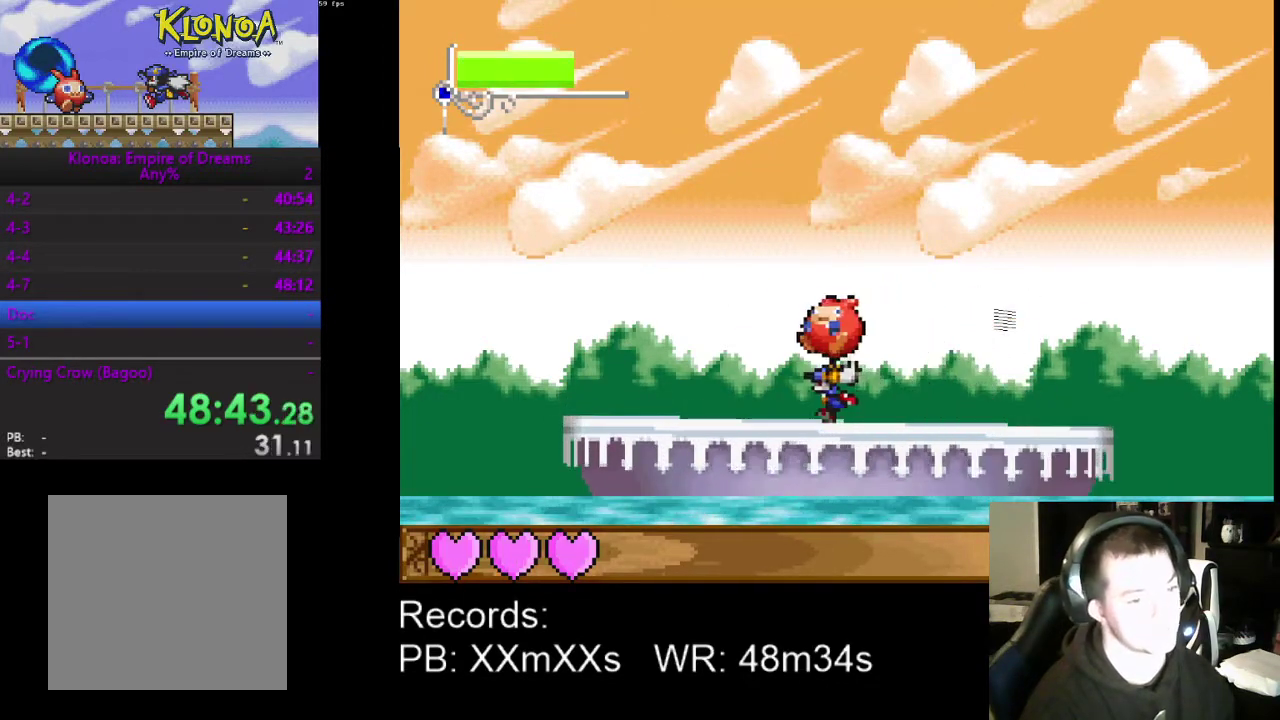
{"buttons": ["DPAD_RIGHT"], "left_stick": "center", "events": [[167, "DPAD_RIGHT", "down"]]}
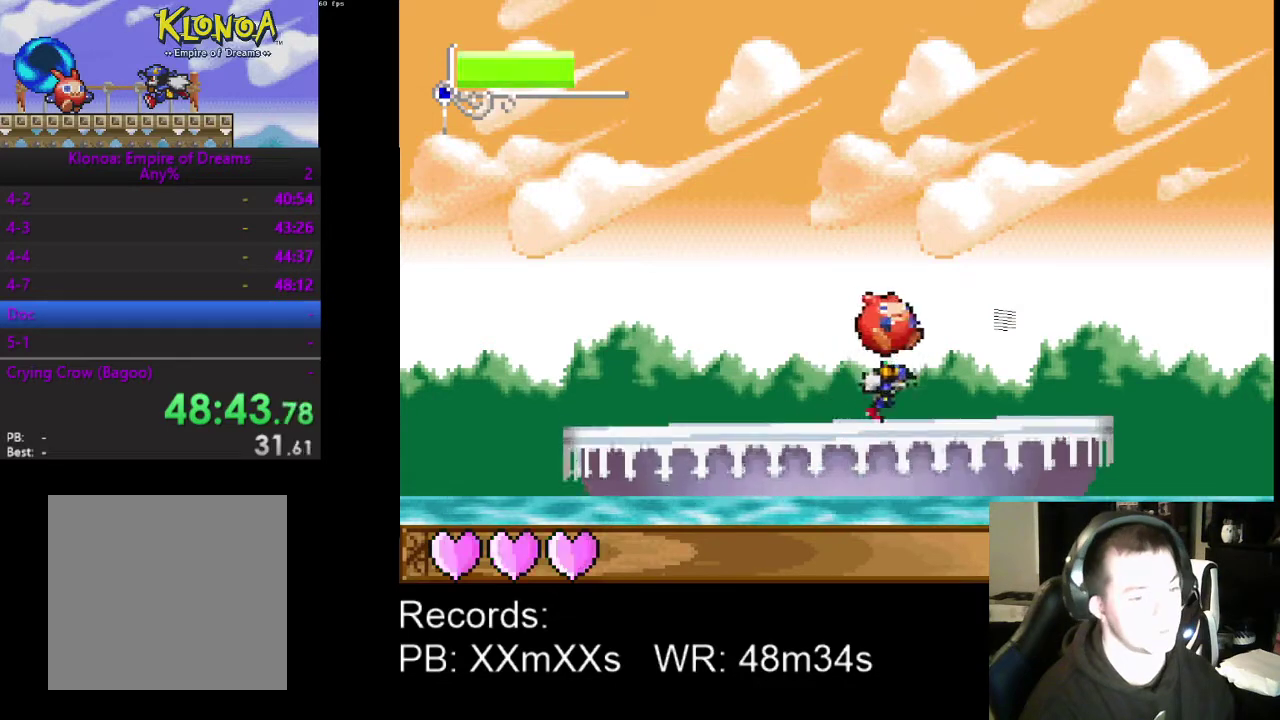
{"buttons": ["DPAD_LEFT"], "left_stick": "center", "events": [[133, "DPAD_RIGHT", "up"], [300, "DPAD_LEFT", "down"]]}
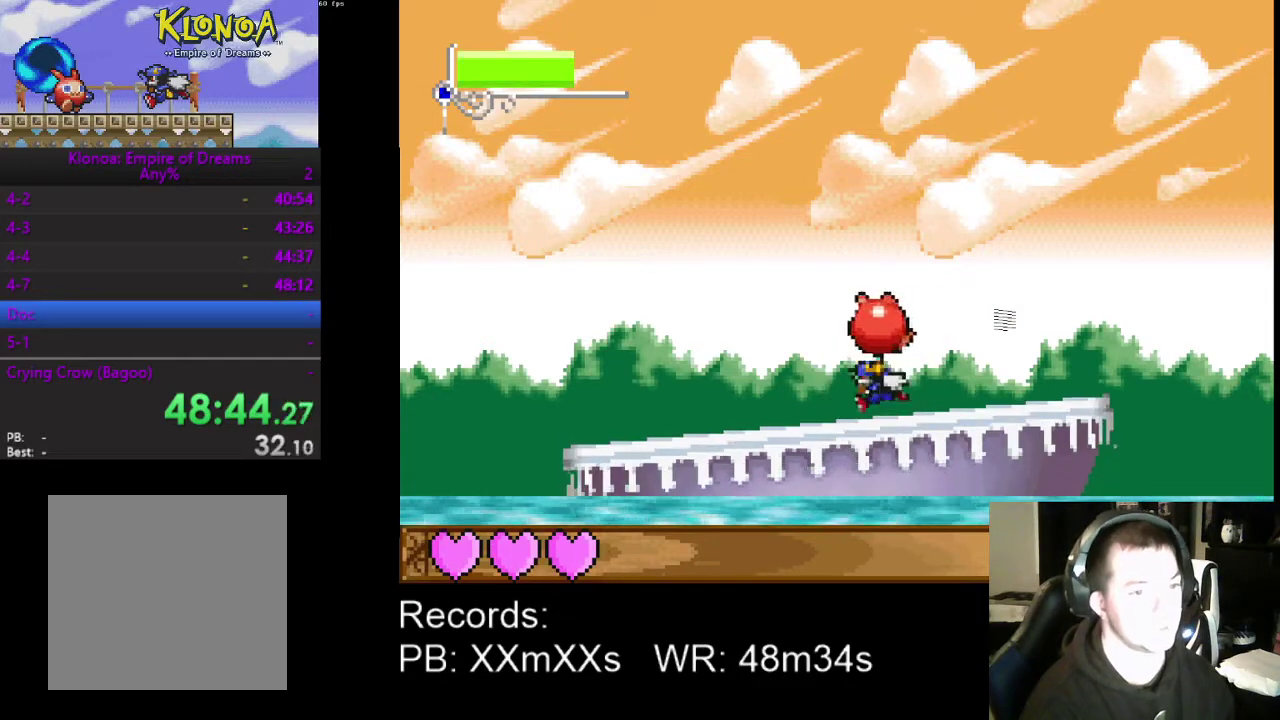
{"buttons": ["DPAD_RIGHT"], "left_stick": "center", "events": [[267, "DPAD_LEFT", "up"], [367, "DPAD_RIGHT", "down"]]}
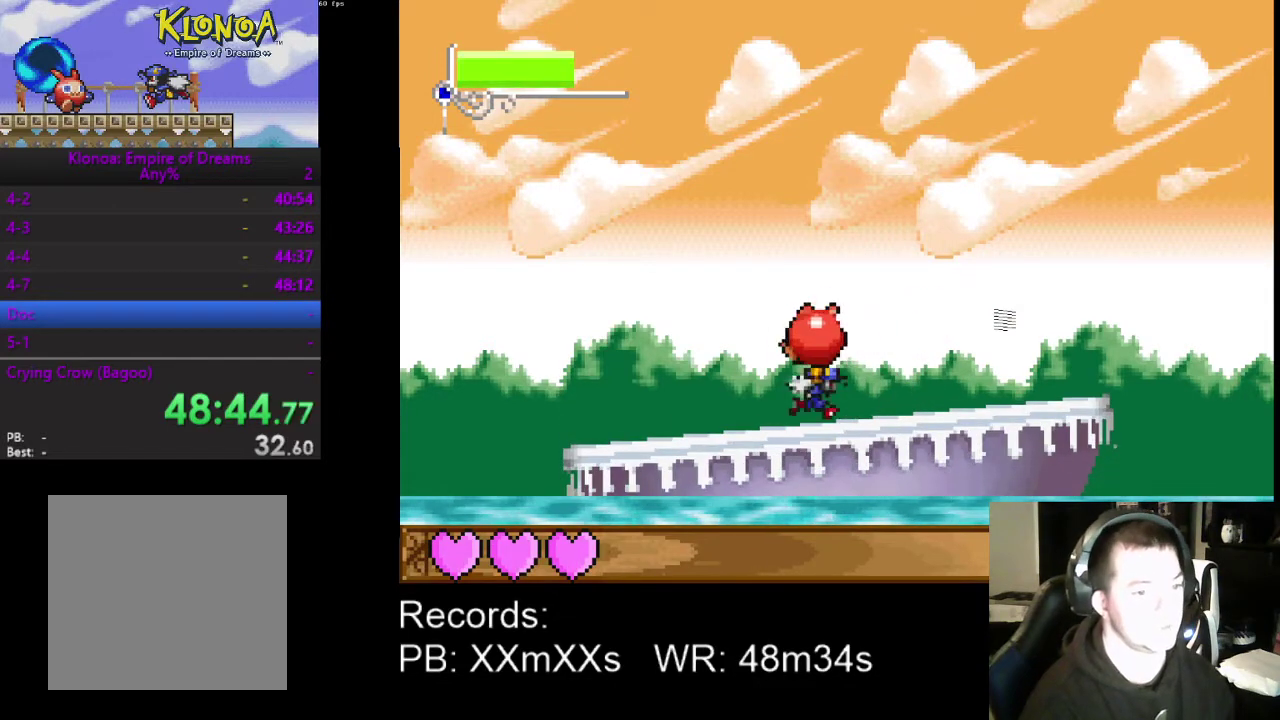
{"buttons": [], "left_stick": "center", "events": [[433, "DPAD_RIGHT", "up"]]}
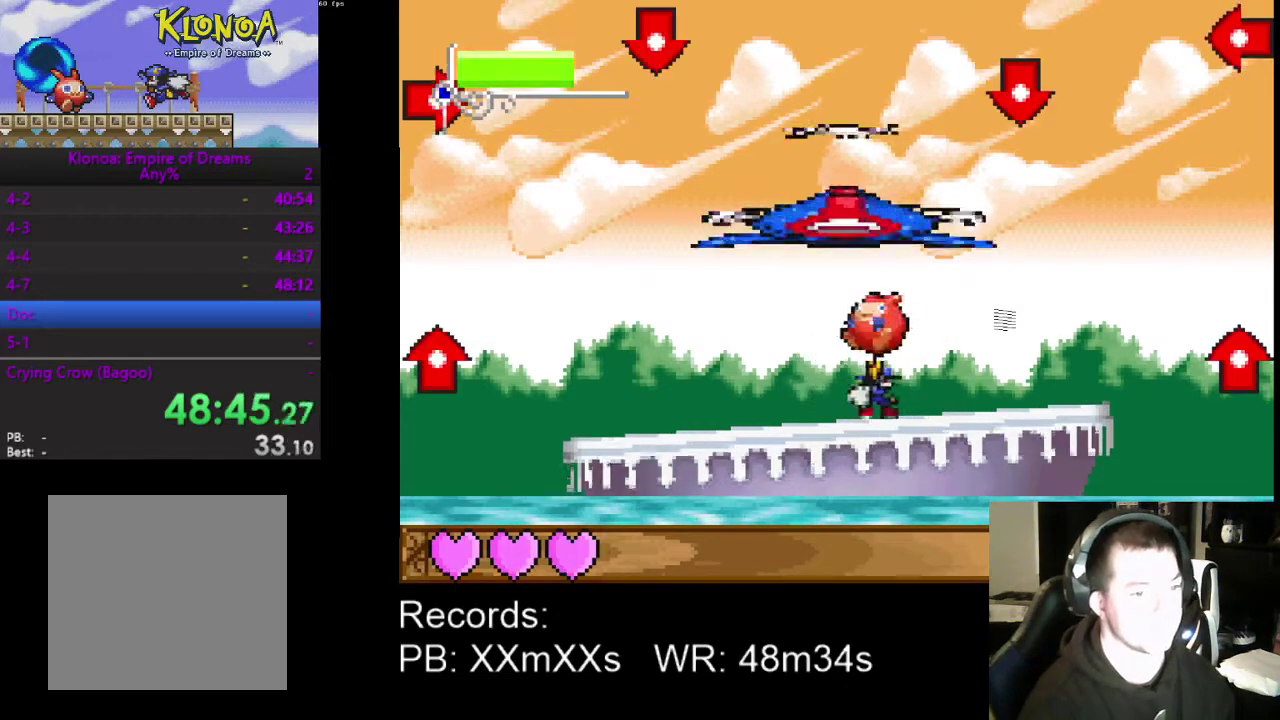
{"buttons": ["DPAD_LEFT"], "left_stick": "center", "events": [[67, "DPAD_LEFT", "down"]]}
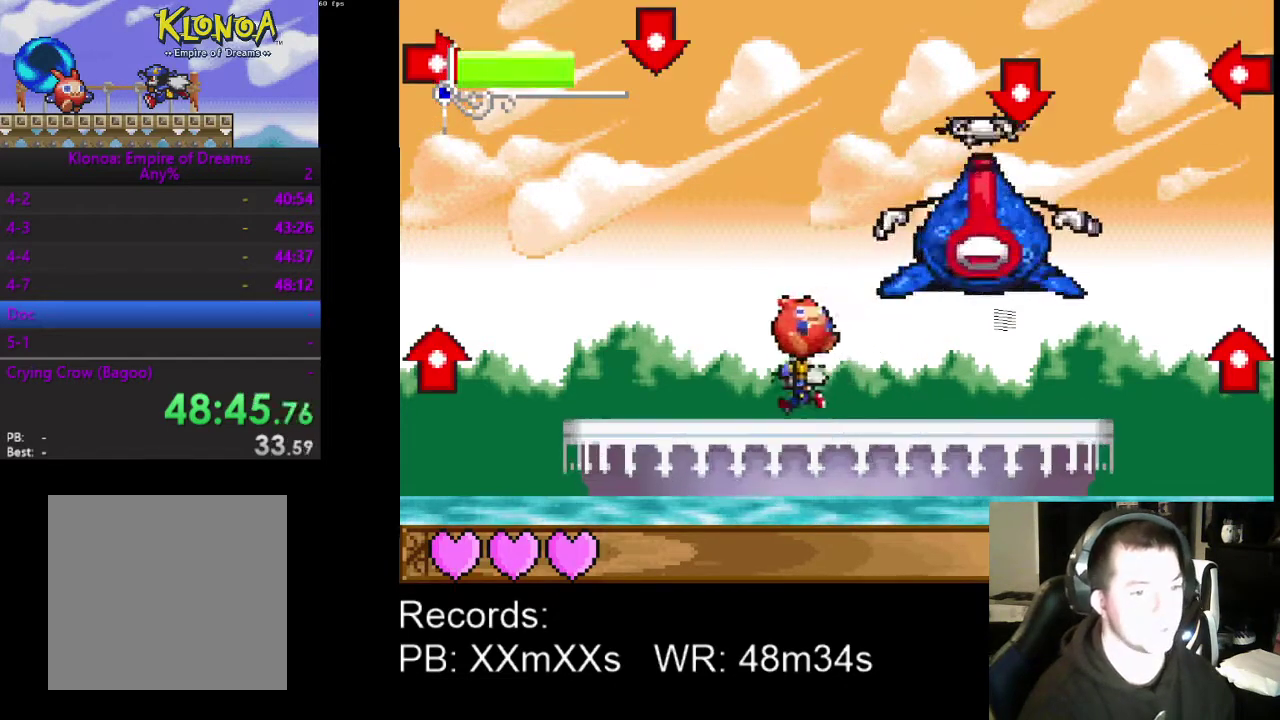
{"buttons": [], "left_stick": "center", "events": [[100, "DPAD_LEFT", "up"], [200, "DPAD_RIGHT", "down"], [500, "DPAD_RIGHT", "up"]]}